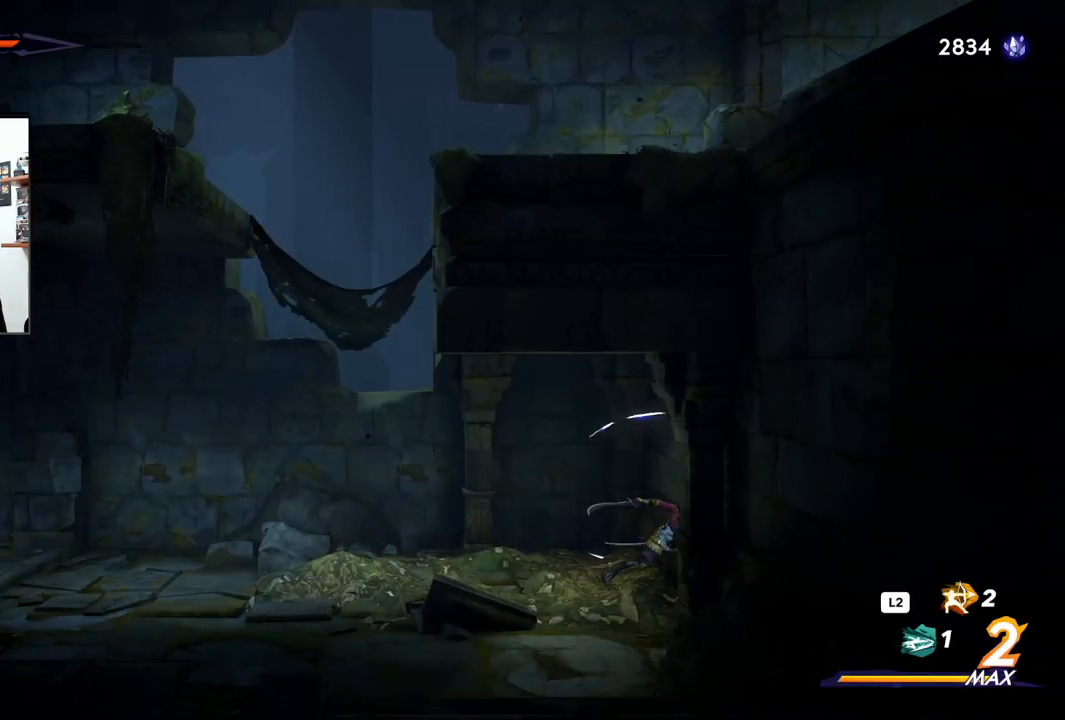
Gameplay with a controller (PlayStation layout); each line is a JSON object with the inputs held at the frame after it (dt_ms = milliseconds from this image to that frame). "events" lists button and stick changes between this image and that frame as [ms after this image, input, new state], when the widget could be followed in between. Not read: TOUCHPAD.
{"dt_ms": 500, "buttons": ["R2"], "left_stick": "left", "right_stick": "center", "events": [[133, "R2", "down"]]}
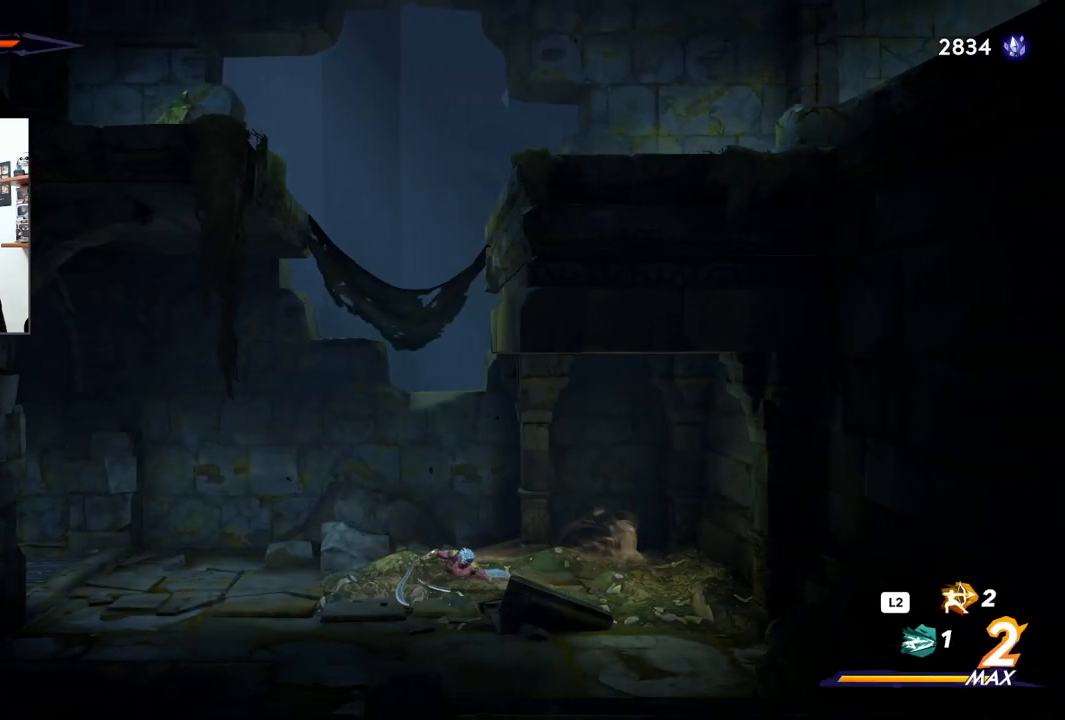
{"dt_ms": 500, "buttons": ["R2"], "left_stick": "left", "right_stick": "center", "events": []}
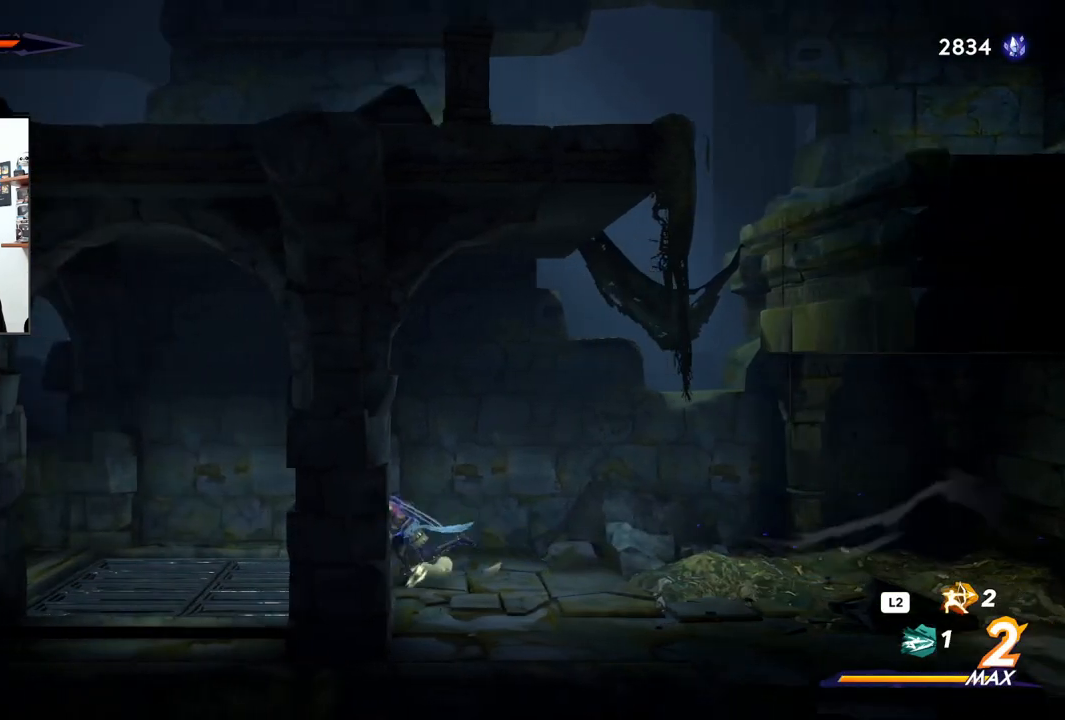
{"dt_ms": 500, "buttons": [], "left_stick": "center", "right_stick": "center", "events": [[350, "R2", "up"], [383, "left_stick", "center"]]}
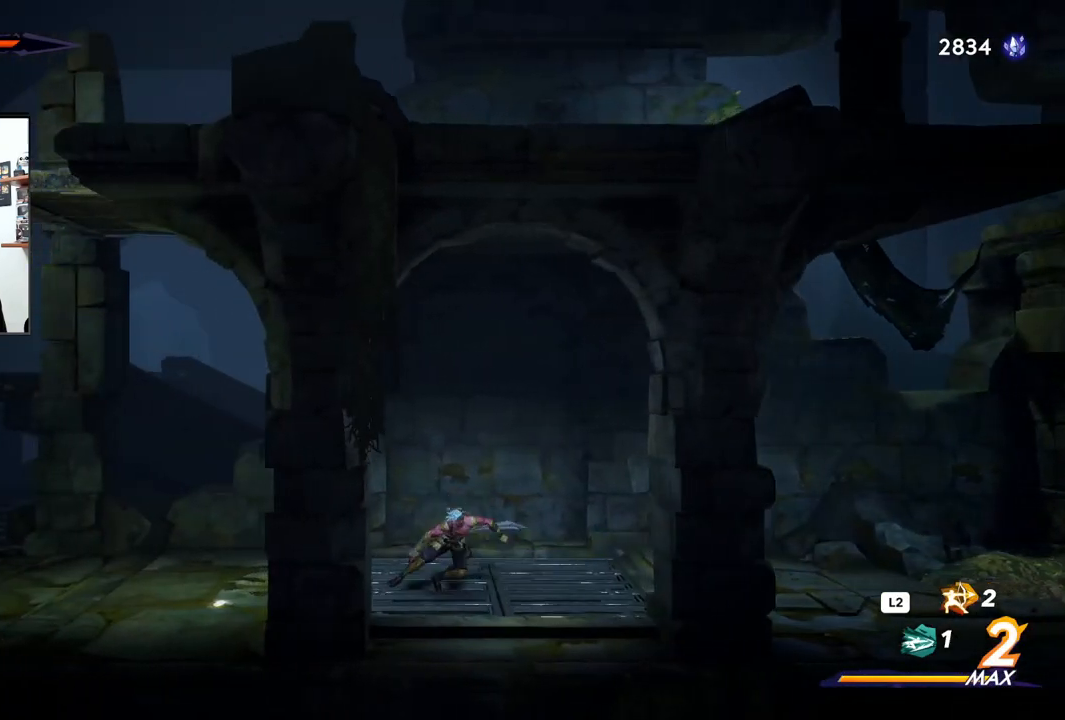
{"dt_ms": 500, "buttons": [], "left_stick": "center", "right_stick": "center", "events": []}
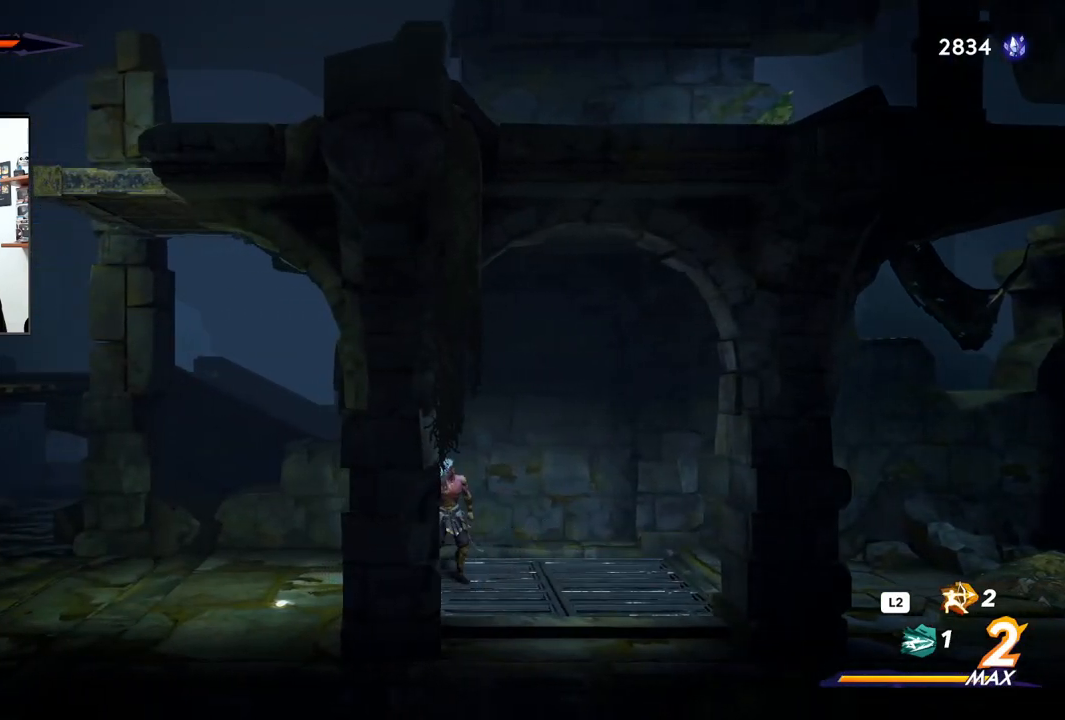
{"dt_ms": 1000, "buttons": [], "left_stick": "center", "right_stick": "center"}
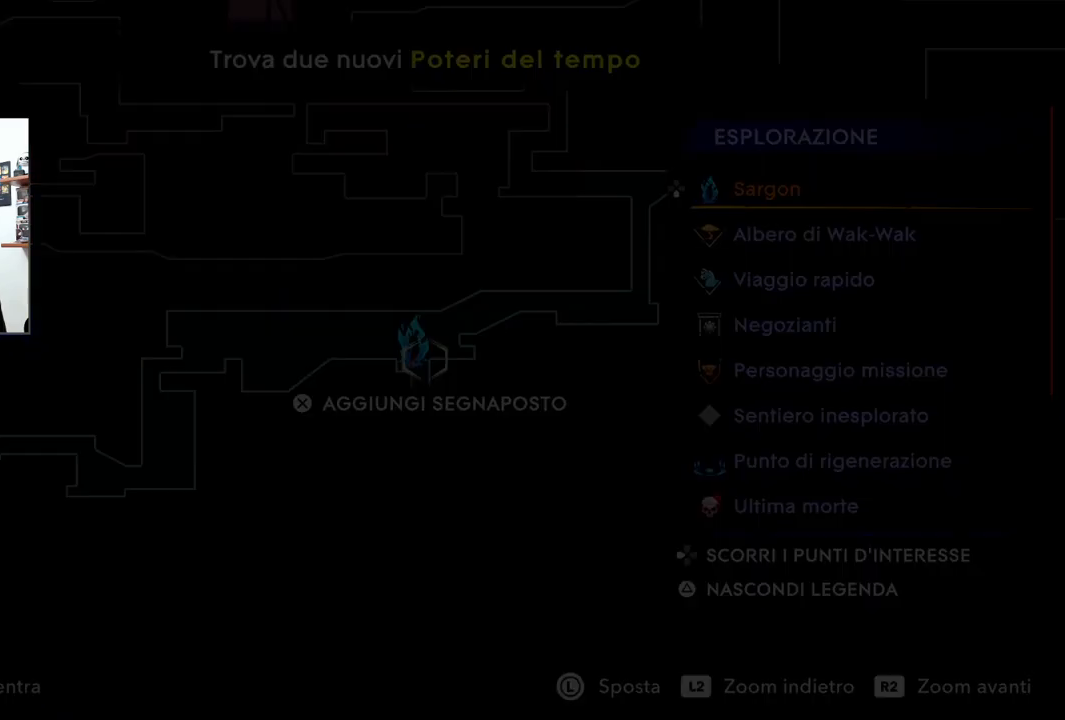
{"dt_ms": 500, "buttons": ["CROSS"], "left_stick": "down", "right_stick": "center", "events": [[283, "CROSS", "down"], [283, "left_stick", "right"], [500, "left_stick", "down"]]}
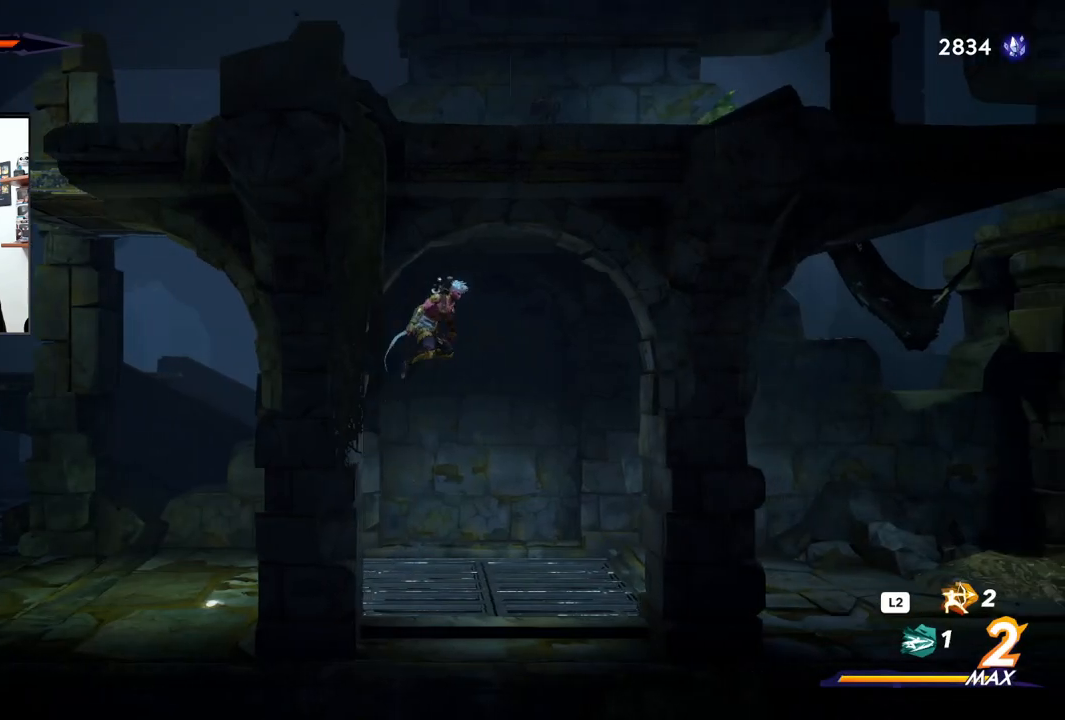
{"dt_ms": 500, "buttons": ["SQUARE"], "left_stick": "down", "right_stick": "center", "events": [[33, "SQUARE", "down"], [50, "CROSS", "up"]]}
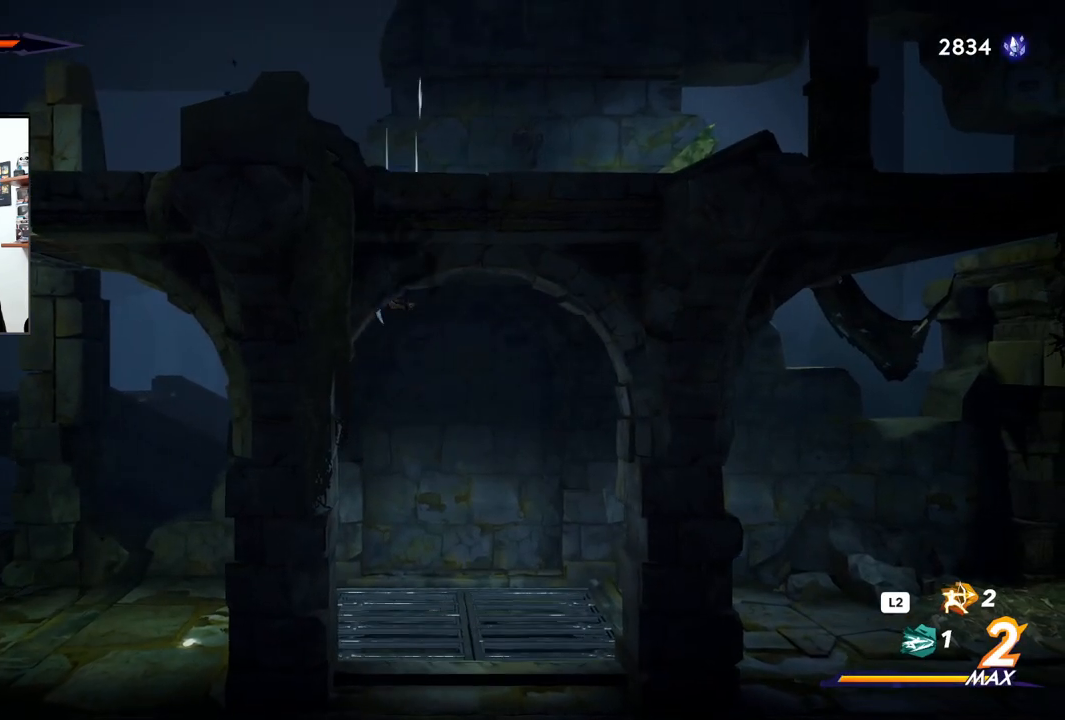
{"dt_ms": 500, "buttons": ["SQUARE"], "left_stick": "down", "right_stick": "center", "events": []}
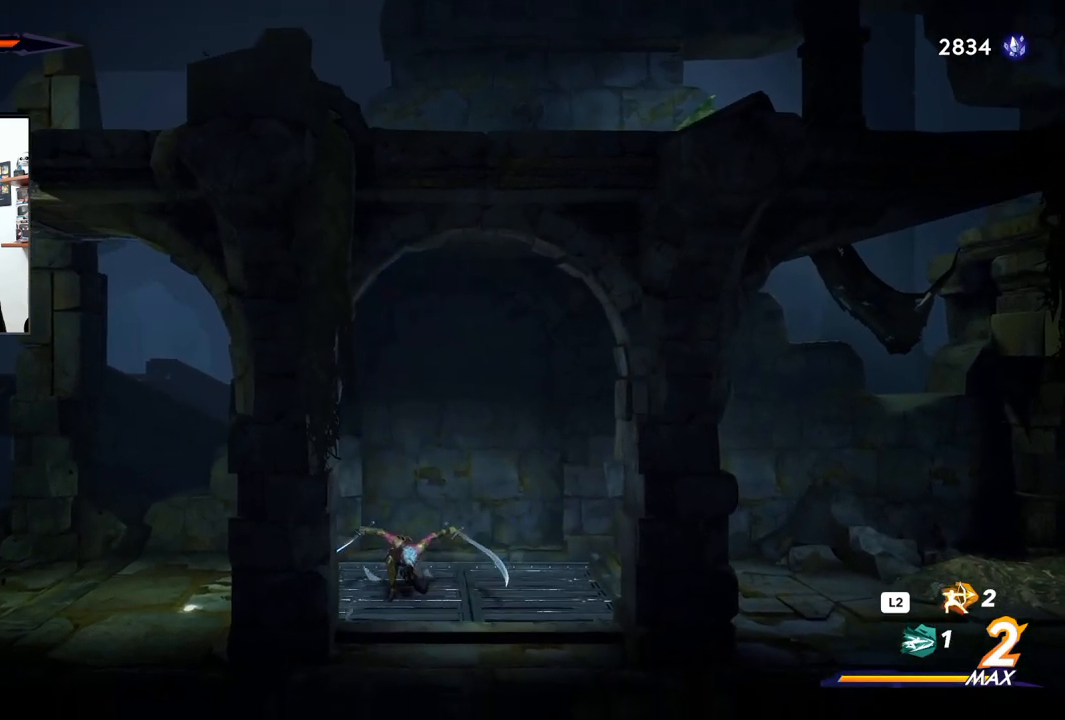
{"dt_ms": 500, "buttons": [], "left_stick": "left", "right_stick": "center", "events": [[167, "SQUARE", "up"], [200, "left_stick", "center"], [500, "left_stick", "left"]]}
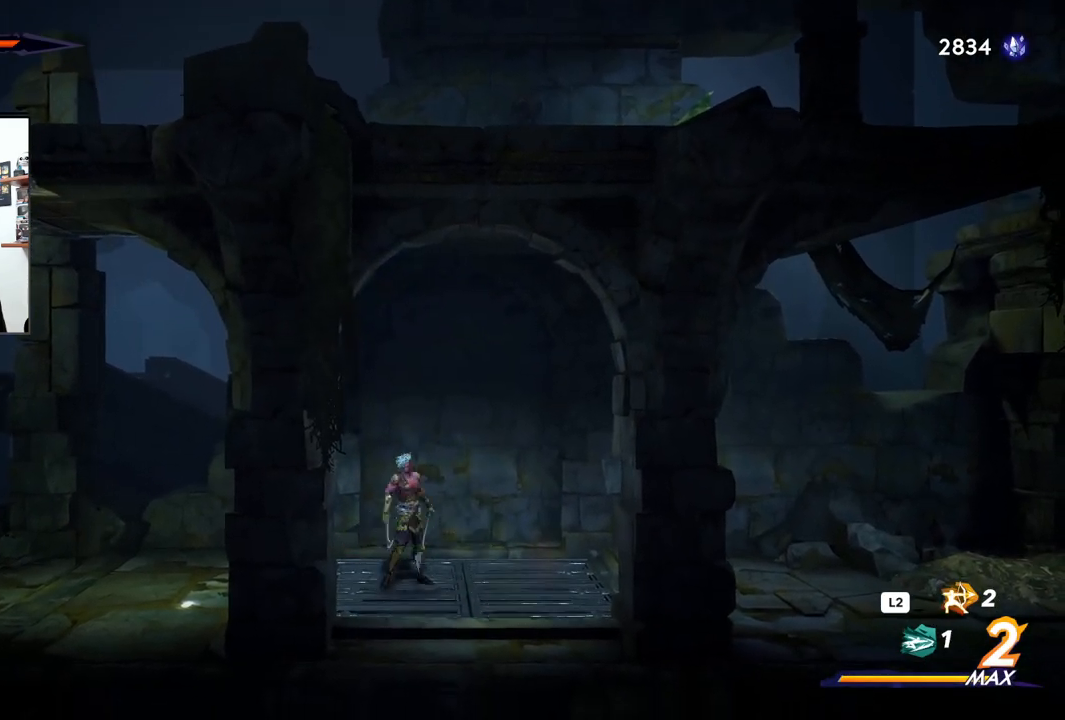
{"dt_ms": 500, "buttons": [], "left_stick": "left", "right_stick": "center", "events": []}
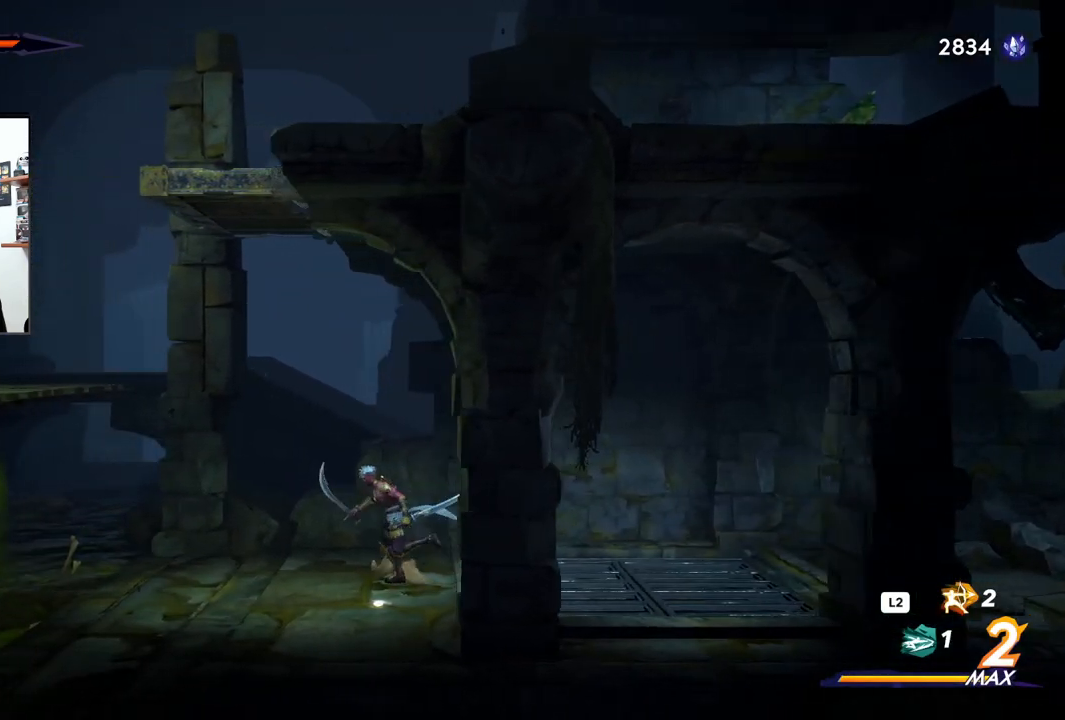
{"dt_ms": 500, "buttons": ["CROSS"], "left_stick": "left", "right_stick": "center", "events": [[217, "CROSS", "down"]]}
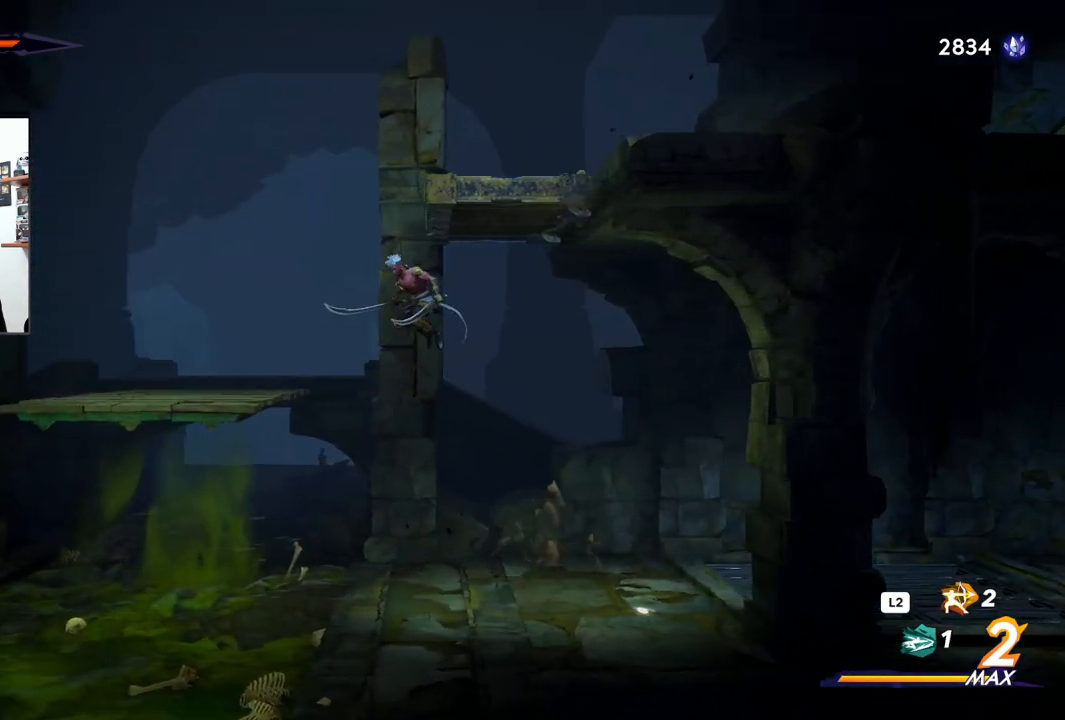
{"dt_ms": 500, "buttons": [], "left_stick": "left", "right_stick": "center", "events": [[383, "CROSS", "up"]]}
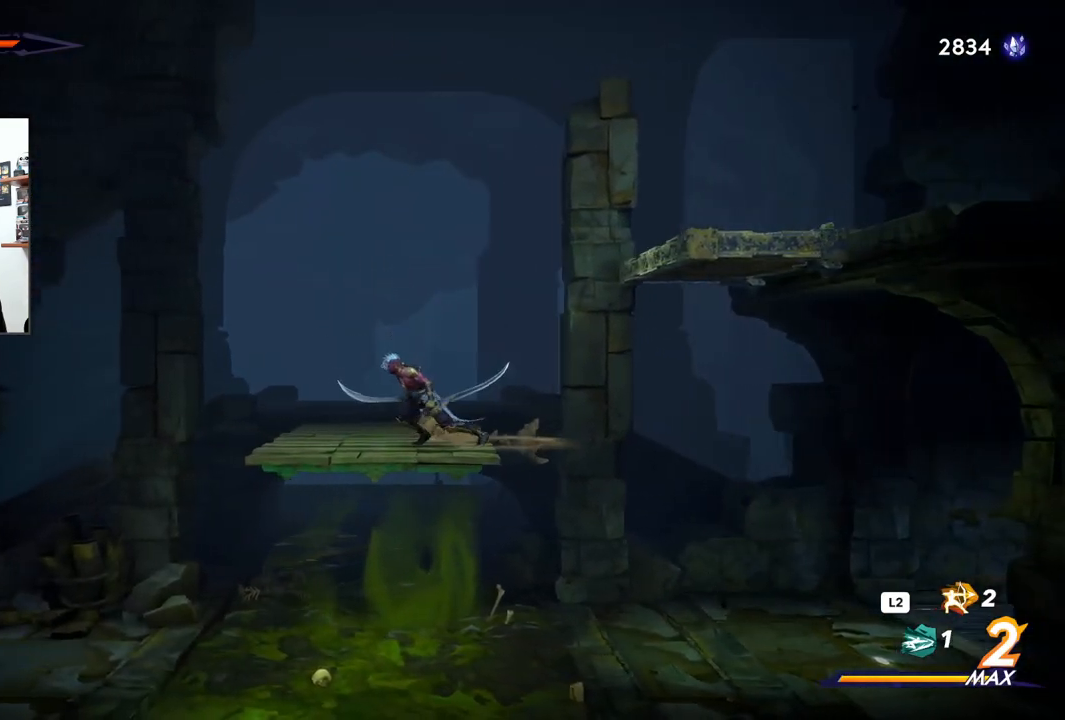
{"dt_ms": 500, "buttons": ["CROSS"], "left_stick": "left", "right_stick": "center", "events": [[383, "CROSS", "down"], [383, "SQUARE", "down"], [433, "SQUARE", "up"]]}
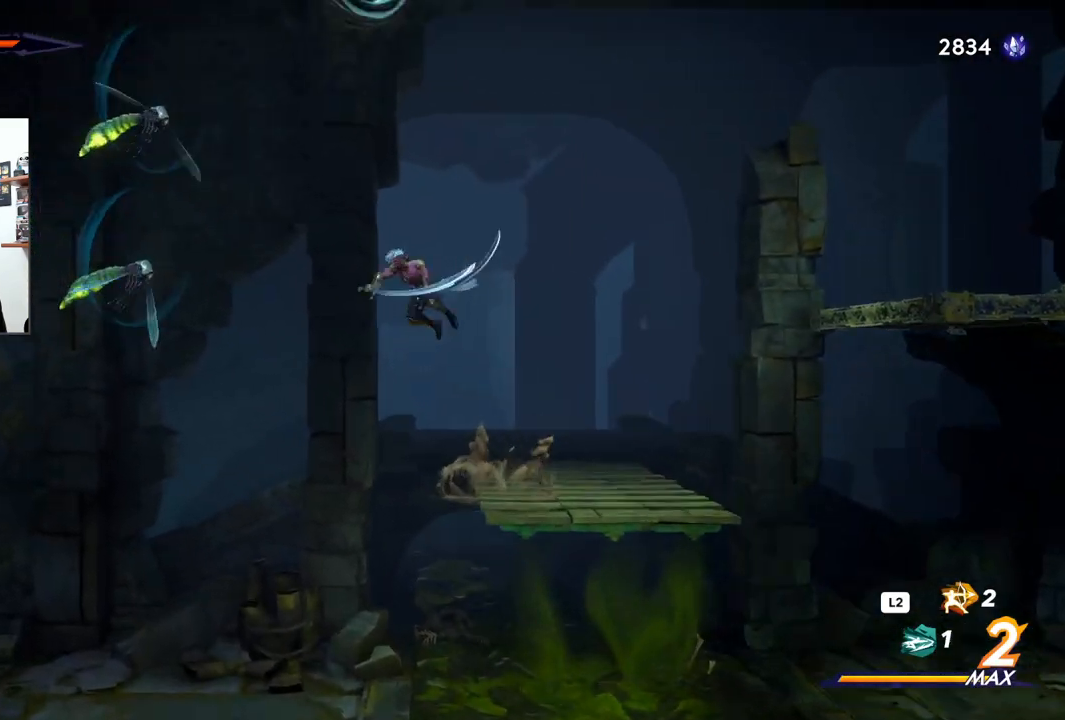
{"dt_ms": 500, "buttons": ["SQUARE"], "left_stick": "left", "right_stick": "center", "events": [[267, "SQUARE", "down"], [317, "CROSS", "up"], [400, "SQUARE", "up"], [467, "SQUARE", "down"]]}
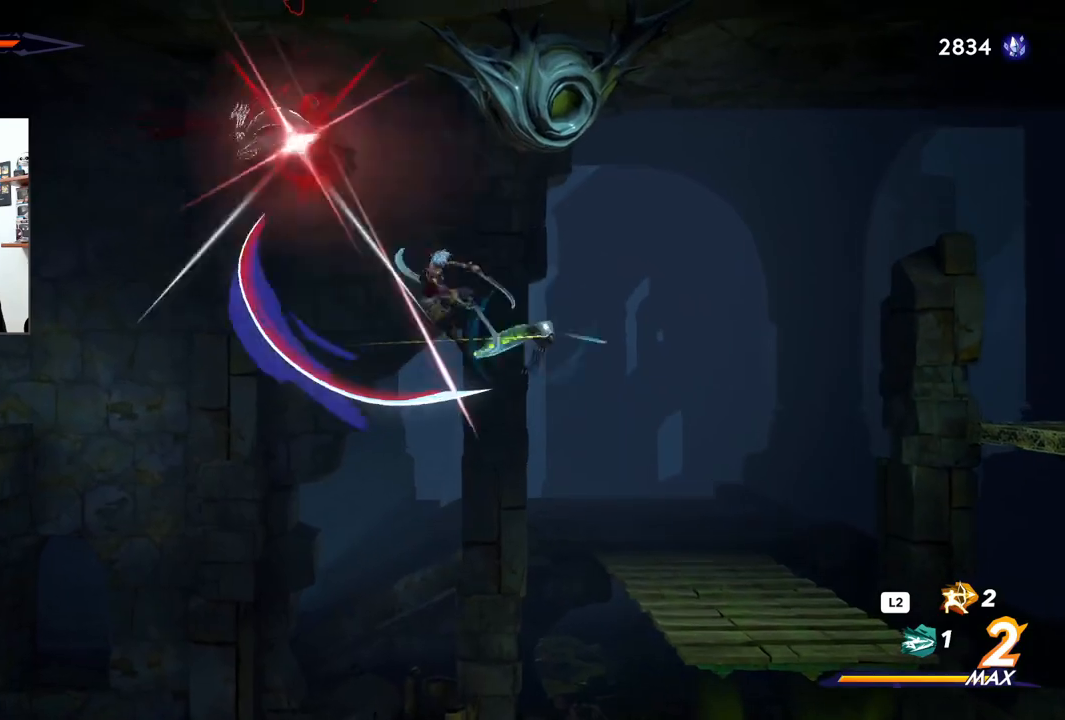
{"dt_ms": 500, "buttons": [], "left_stick": "center", "right_stick": "center", "events": [[100, "SQUARE", "up"], [183, "SQUARE", "down"], [300, "SQUARE", "up"], [500, "left_stick", "center"]]}
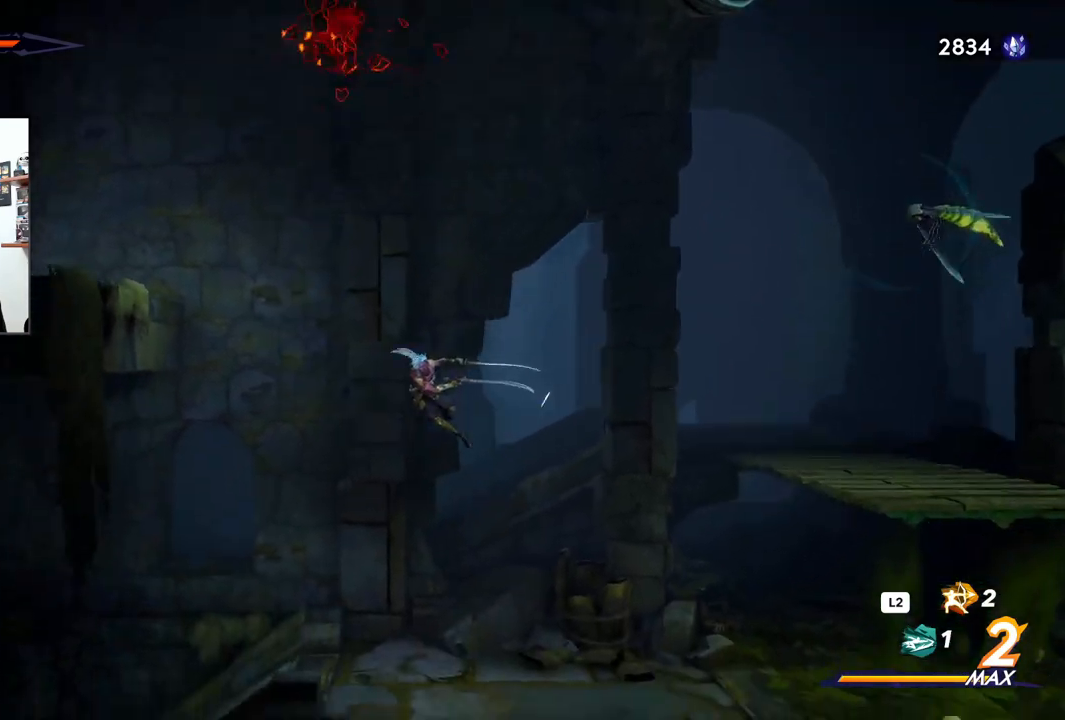
{"dt_ms": 500, "buttons": [], "left_stick": "left", "right_stick": "center", "events": [[67, "left_stick", "right"], [233, "left_stick", "center"], [317, "left_stick", "left"]]}
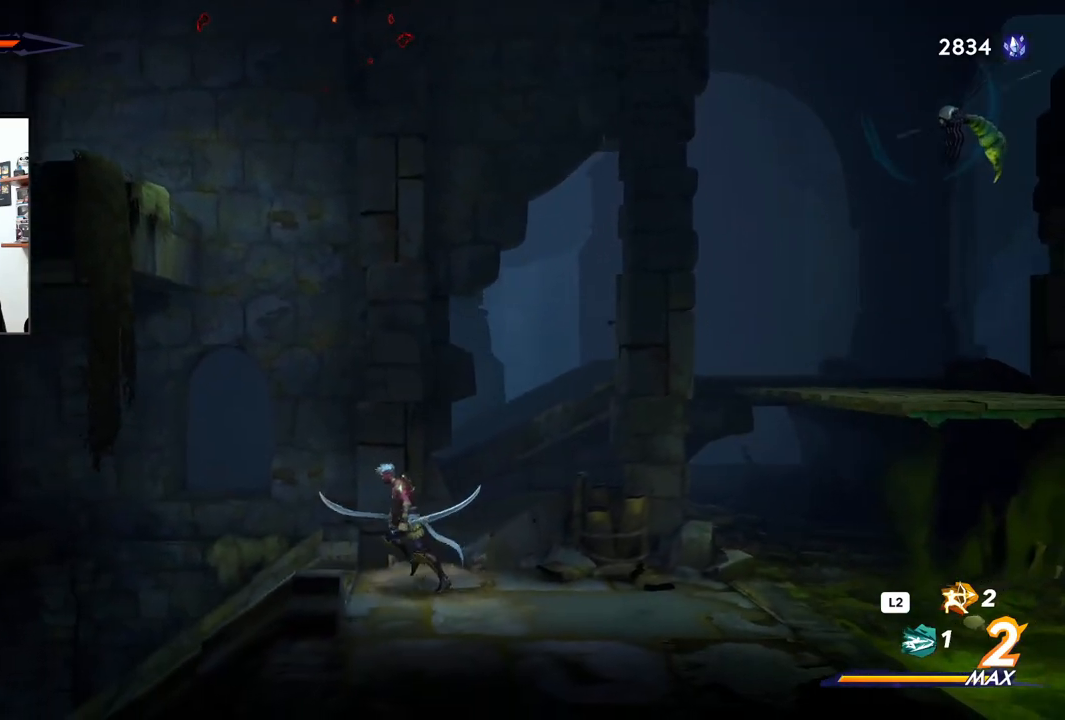
{"dt_ms": 500, "buttons": ["CROSS"], "left_stick": "left", "right_stick": "center", "events": [[150, "CROSS", "down"]]}
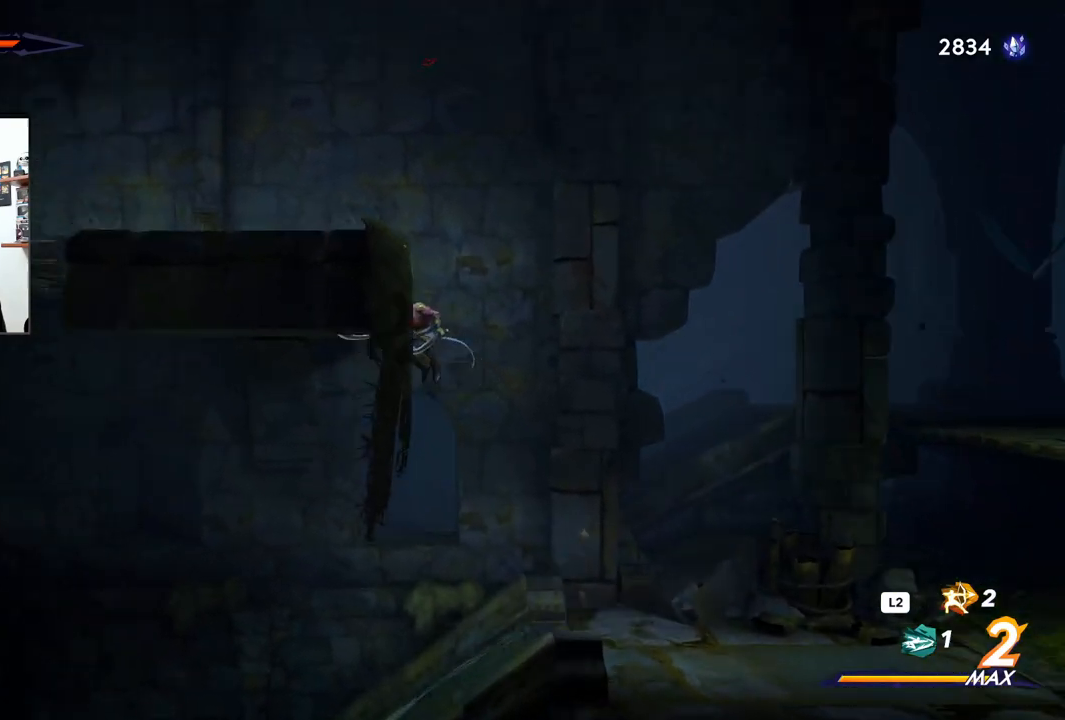
{"dt_ms": 500, "buttons": ["CROSS"], "left_stick": "left", "right_stick": "center", "events": [[67, "CROSS", "up"], [183, "CROSS", "down"]]}
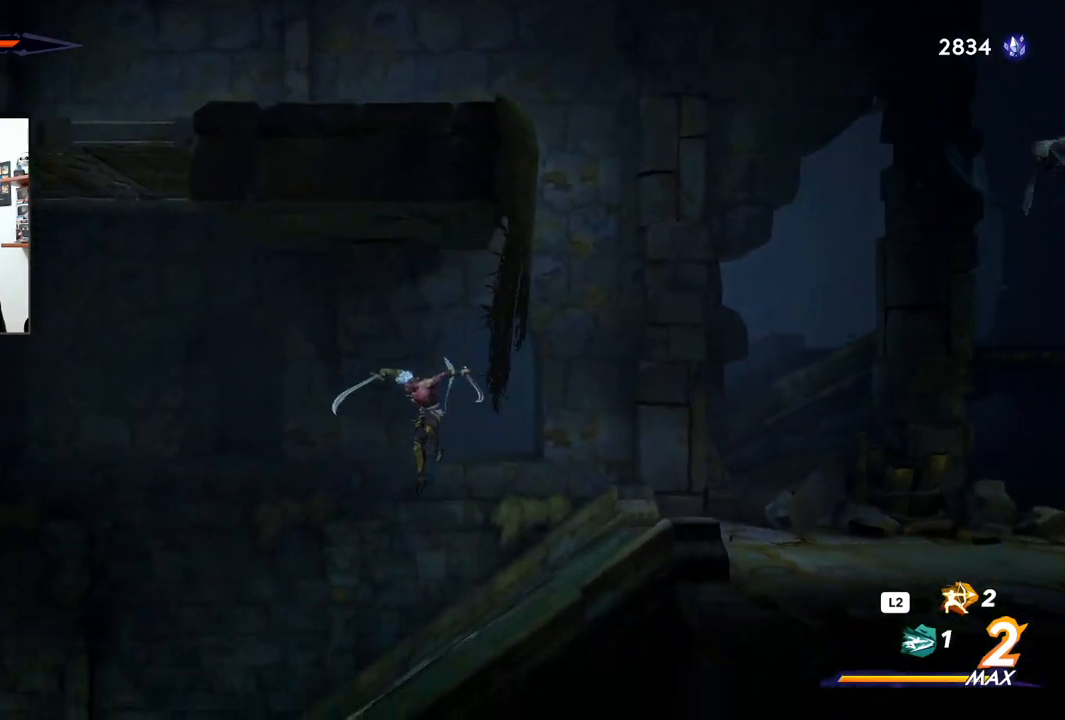
{"dt_ms": 500, "buttons": [], "left_stick": "center", "right_stick": "center", "events": [[33, "CROSS", "up"], [233, "left_stick", "center"]]}
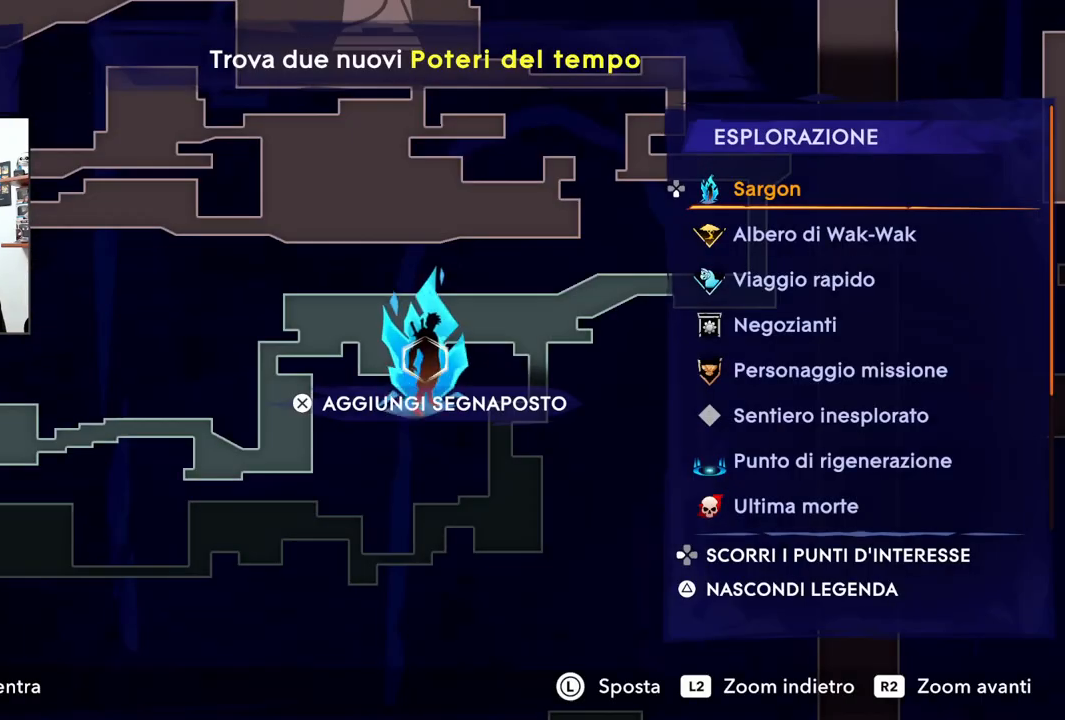
{"dt_ms": 500, "buttons": [], "left_stick": "center", "right_stick": "center"}
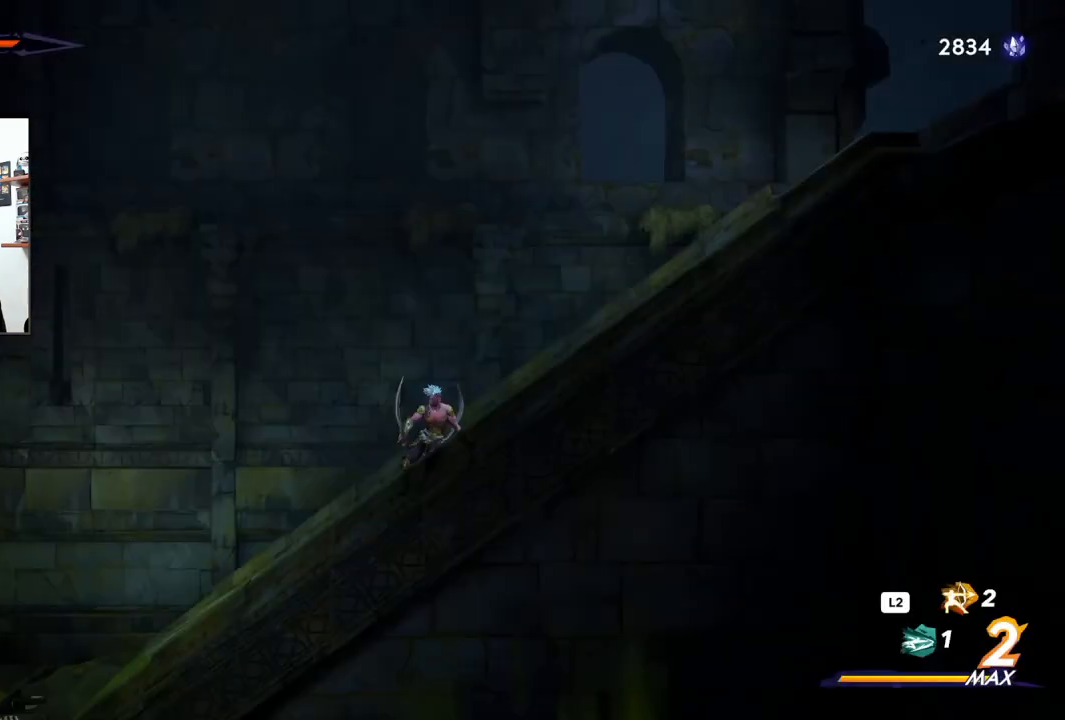
{"dt_ms": 1000, "buttons": ["CROSS"], "left_stick": "left", "right_stick": "center", "events": [[117, "left_stick", "left"], [533, "CROSS", "down"]]}
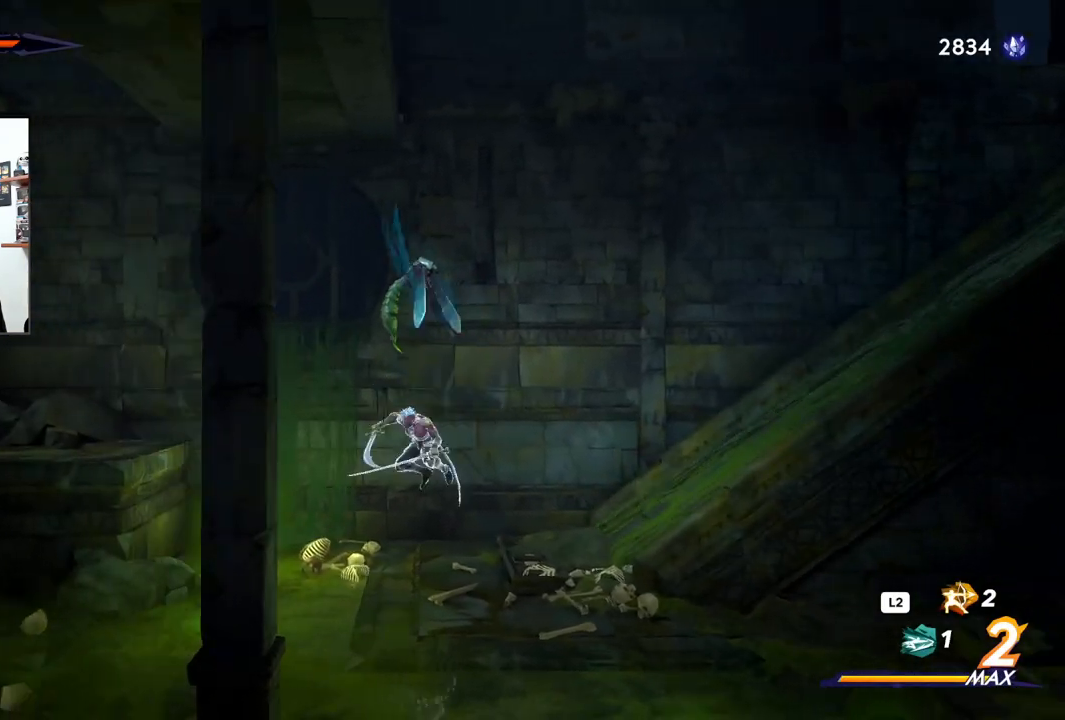
{"dt_ms": 500, "buttons": ["CROSS"], "left_stick": "right", "right_stick": "center", "events": [[17, "R2", "down"], [133, "left_stick", "right"], [333, "left_stick", "center"], [383, "CROSS", "up"], [417, "R2", "up"], [433, "left_stick", "right"], [500, "CROSS", "down"]]}
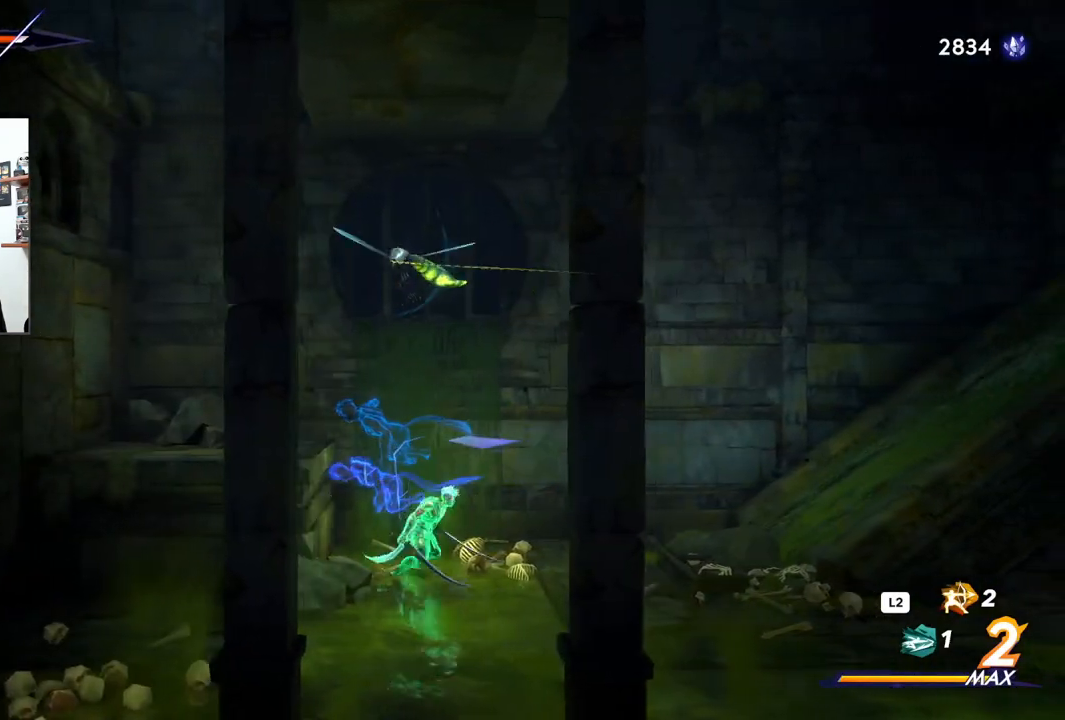
{"dt_ms": 500, "buttons": [], "left_stick": "right", "right_stick": "center", "events": [[300, "CROSS", "up"]]}
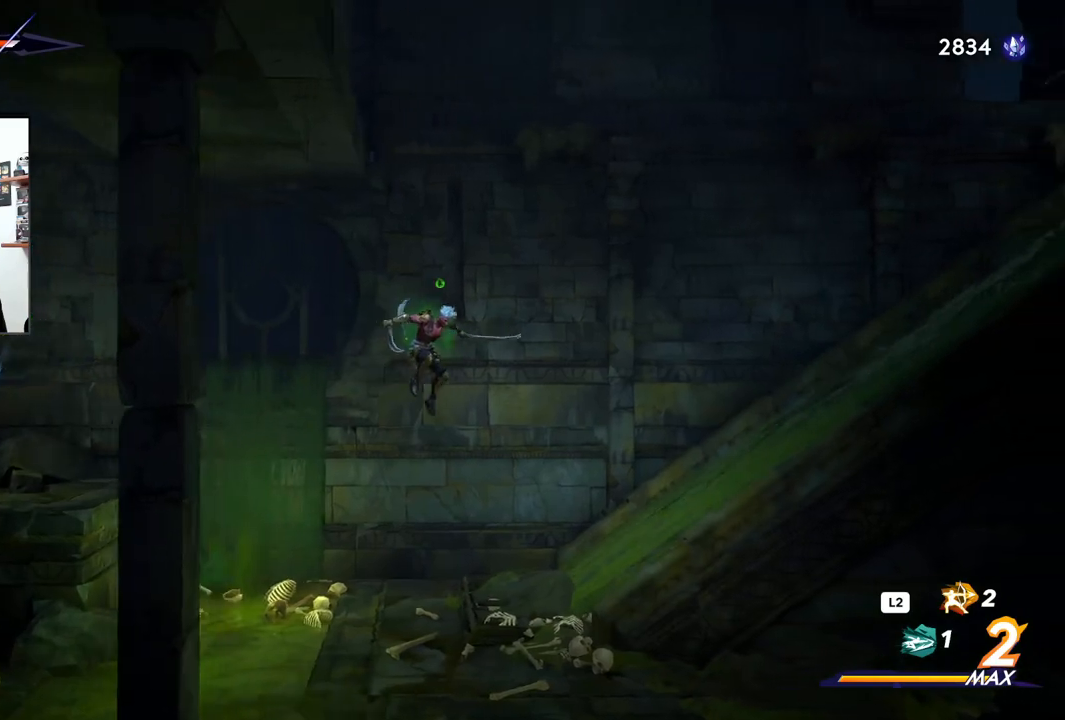
{"dt_ms": 500, "buttons": ["CROSS"], "left_stick": "right", "right_stick": "center", "events": [[433, "CROSS", "down"]]}
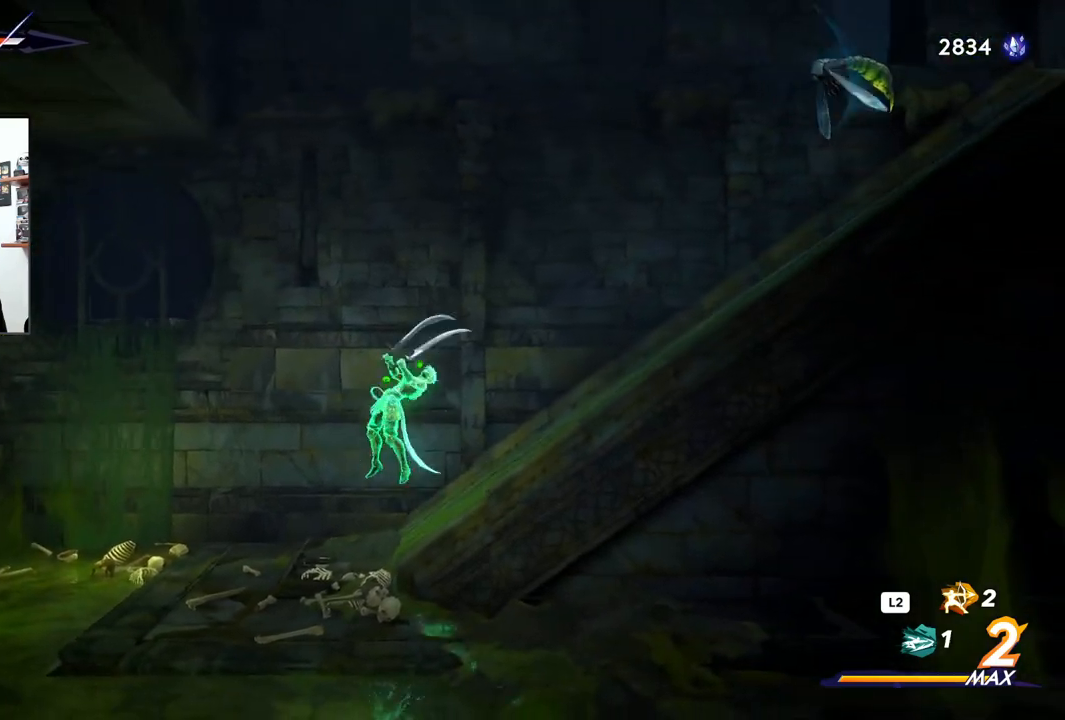
{"dt_ms": 500, "buttons": ["CROSS"], "left_stick": "right", "right_stick": "center", "events": []}
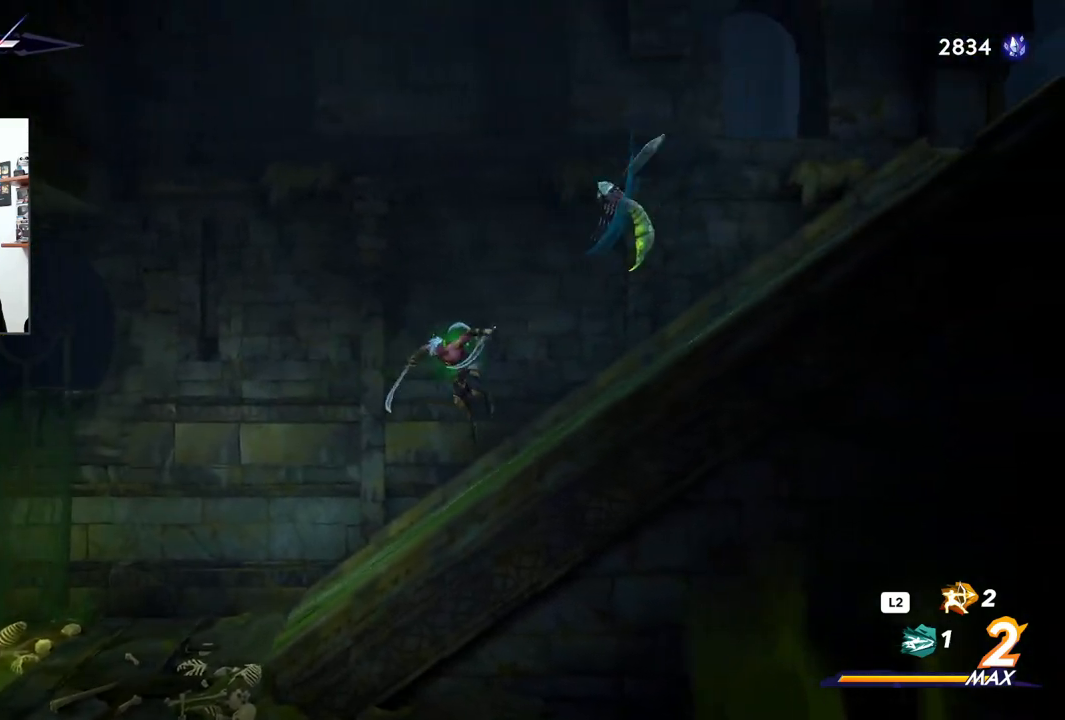
{"dt_ms": 500, "buttons": ["CROSS"], "left_stick": "right", "right_stick": "center", "events": [[17, "CROSS", "up"], [150, "CROSS", "down"]]}
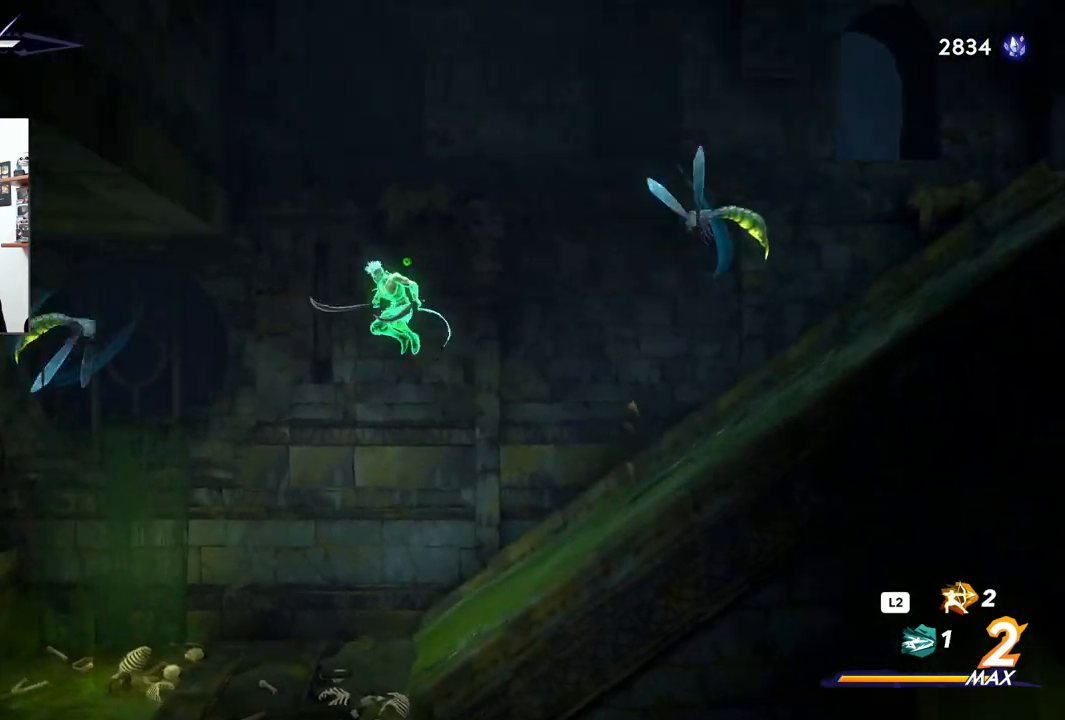
{"dt_ms": 500, "buttons": [], "left_stick": "right", "right_stick": "center", "events": [[83, "R2", "down"], [433, "CROSS", "up"], [467, "R2", "up"]]}
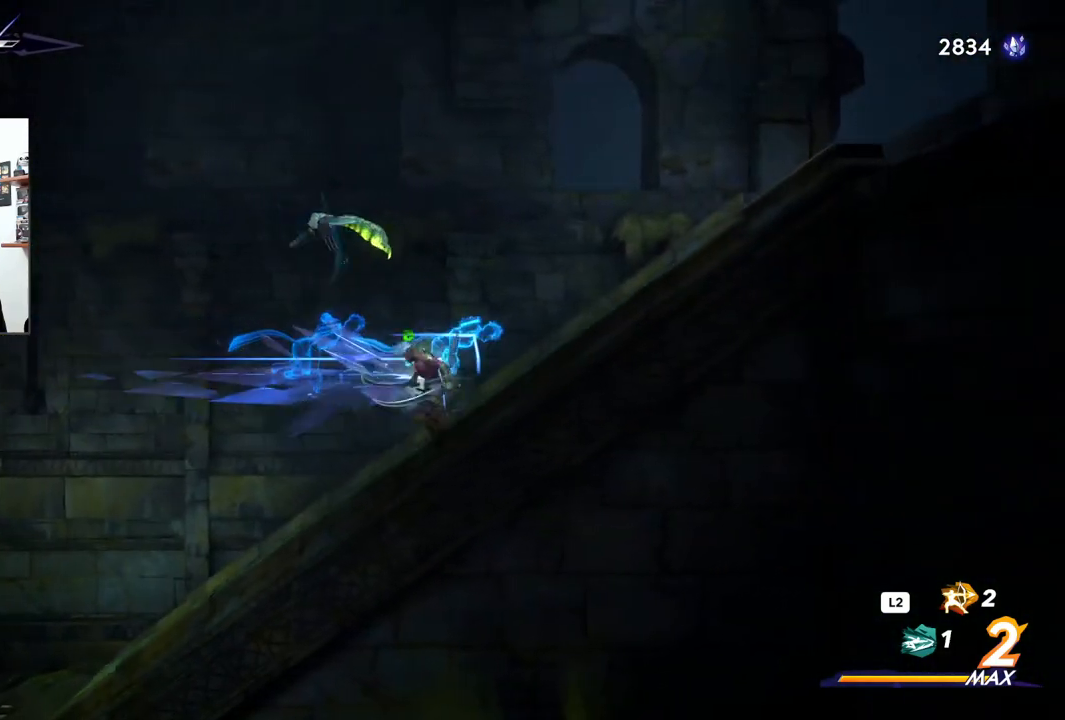
{"dt_ms": 500, "buttons": ["CROSS", "R2"], "left_stick": "right", "right_stick": "center", "events": [[100, "CROSS", "down"], [467, "R2", "down"]]}